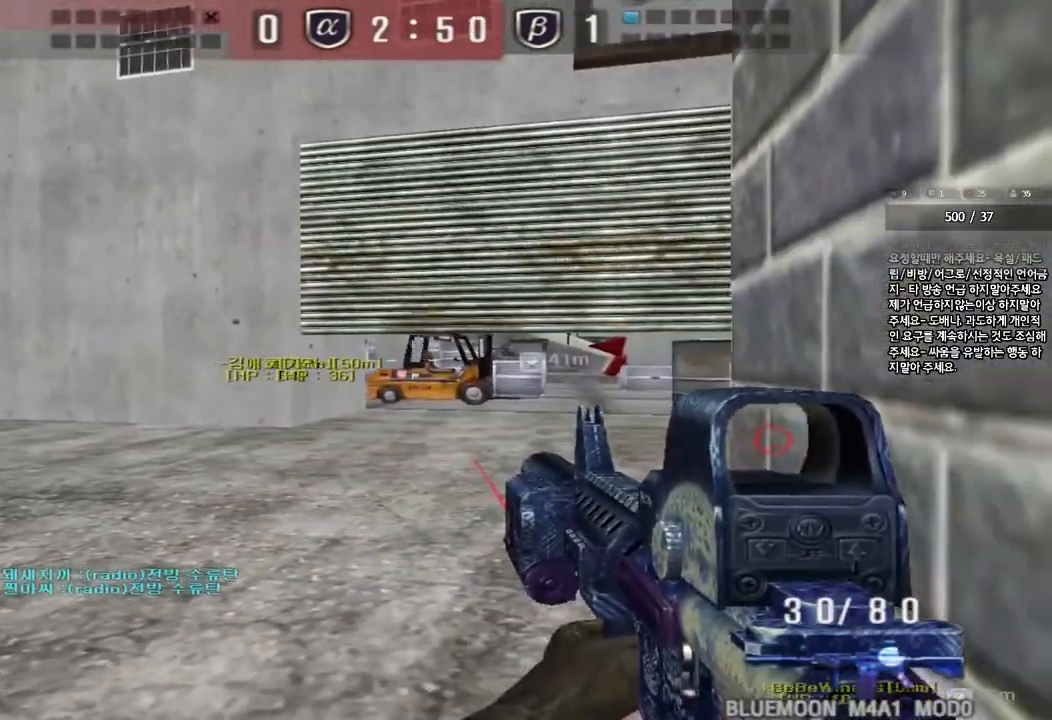
Gameplay with keyboard; each line is a JSON object with the keys held at the frame after it. "events" lists presses ("down") and releases ("up") of "a", "ctrl", "d", "e", "f", "q", "r", "s", "shift", "space", "tab" and "w" between this image and that frame as [ms after this image, input, new state], when the widget could be followed in between. No other keys are recorded. Mouse input is not recorded.
{"keys": ["a", "w"], "events": [[33, "ctrl", "up"]]}
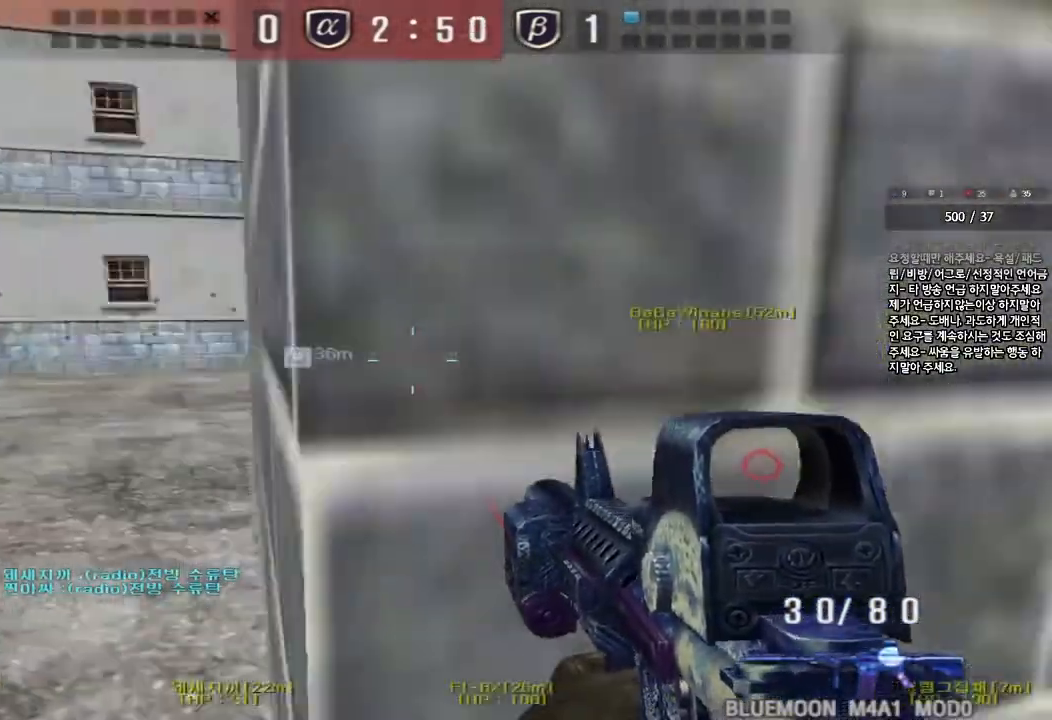
{"keys": ["a", "shift", "w"], "events": [[383, "shift", "down"], [383, "w", "up"], [417, "a", "up"], [417, "space", "down"], [483, "a", "down"], [483, "space", "up"], [483, "w", "down"]]}
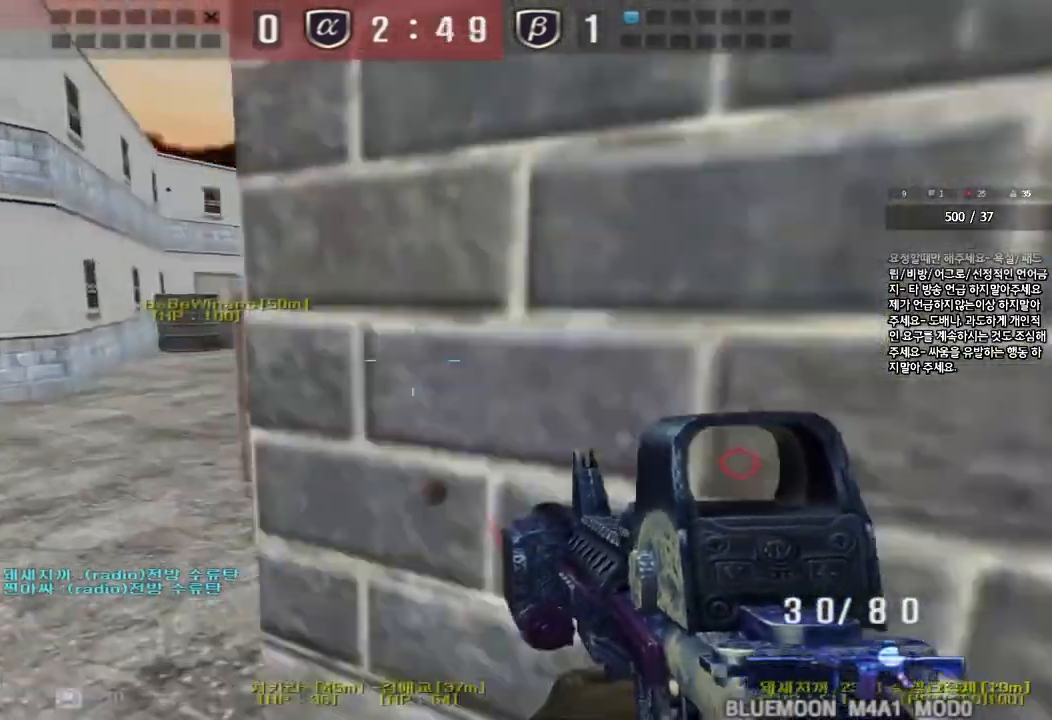
{"keys": ["d", "w"], "events": [[17, "shift", "up"], [83, "shift", "down"], [233, "shift", "up"], [300, "a", "up"], [300, "d", "down"]]}
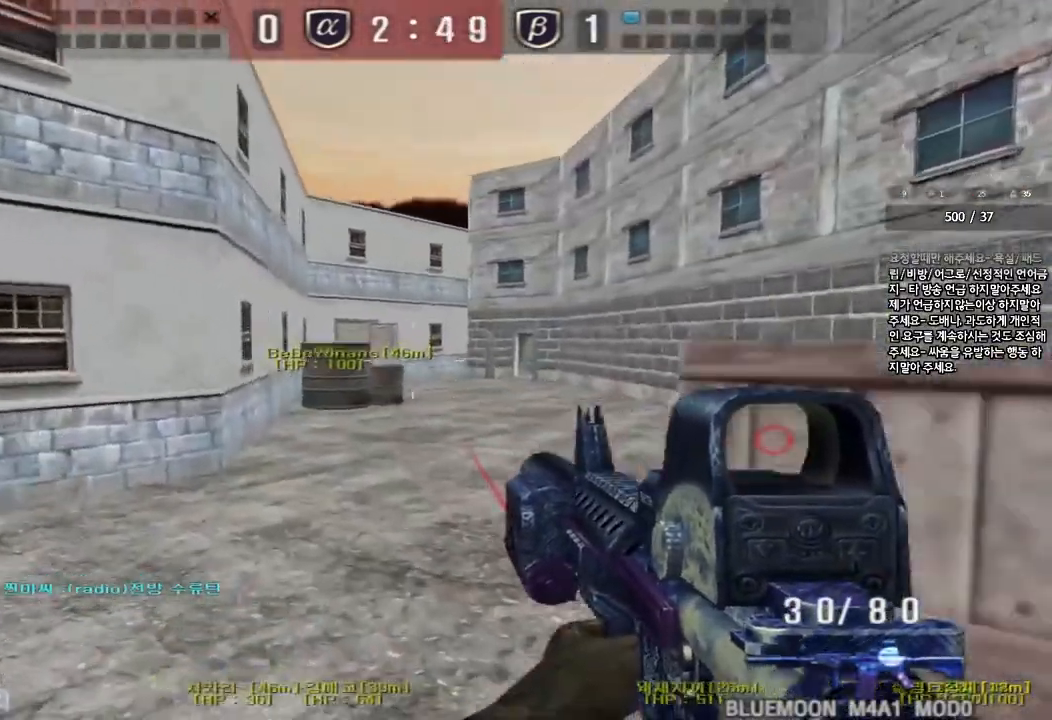
{"keys": ["d", "w"], "events": [[100, "a", "down"], [100, "d", "up"], [283, "a", "up"], [300, "d", "down"]]}
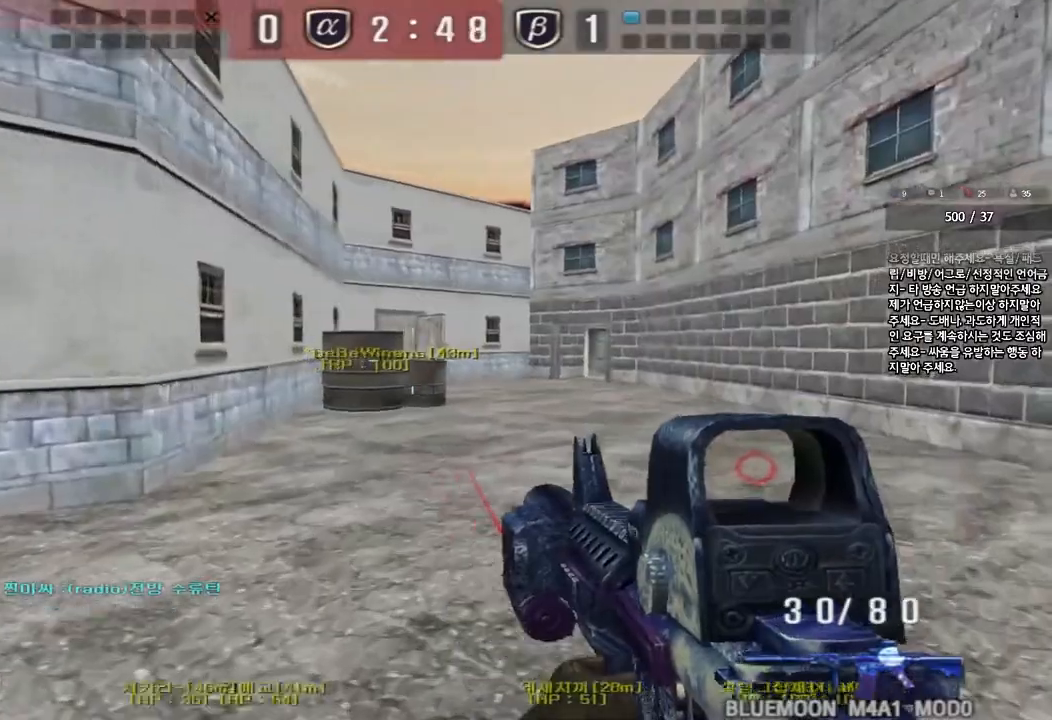
{"keys": ["shift", "space"], "events": [[350, "shift", "down"], [367, "d", "up"], [367, "w", "up"], [400, "space", "down"]]}
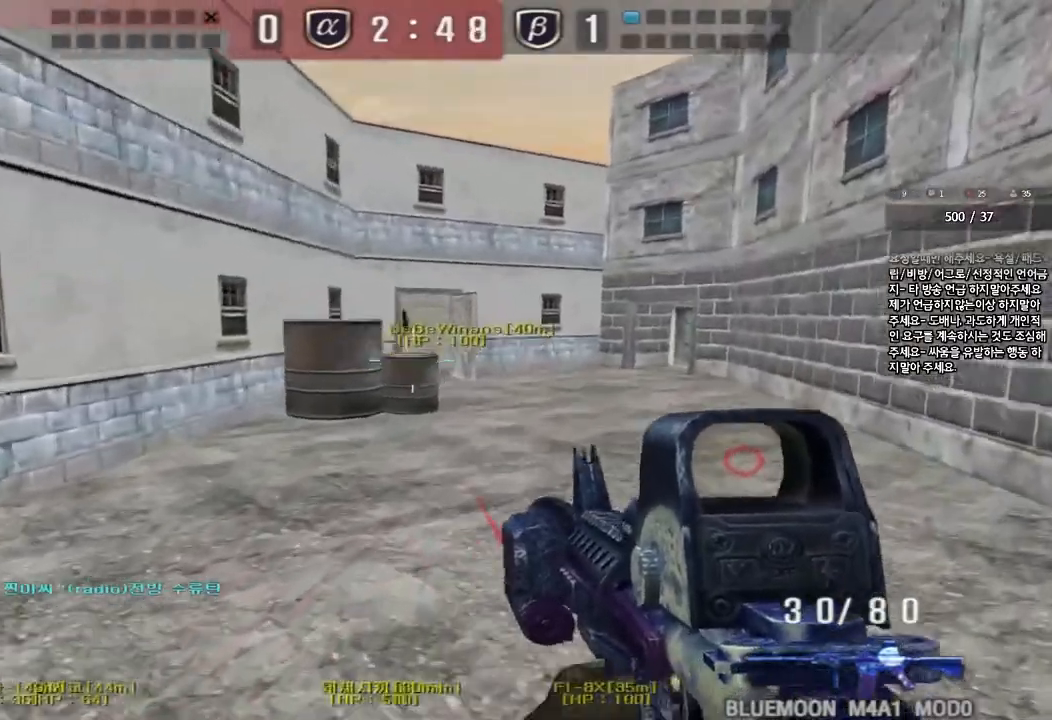
{"keys": ["d", "w"], "events": [[17, "space", "up"], [417, "shift", "up"], [417, "w", "down"], [433, "d", "down"]]}
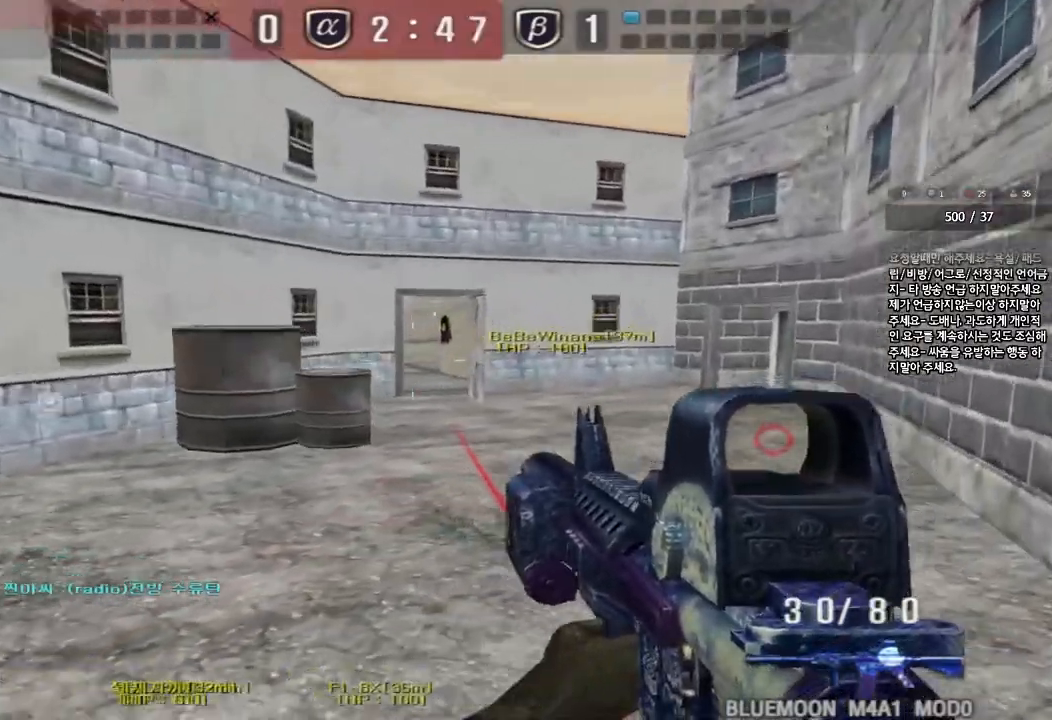
{"keys": ["shift"], "events": [[133, "shift", "down"], [167, "d", "up"], [167, "w", "up"], [183, "space", "down"], [317, "space", "up"]]}
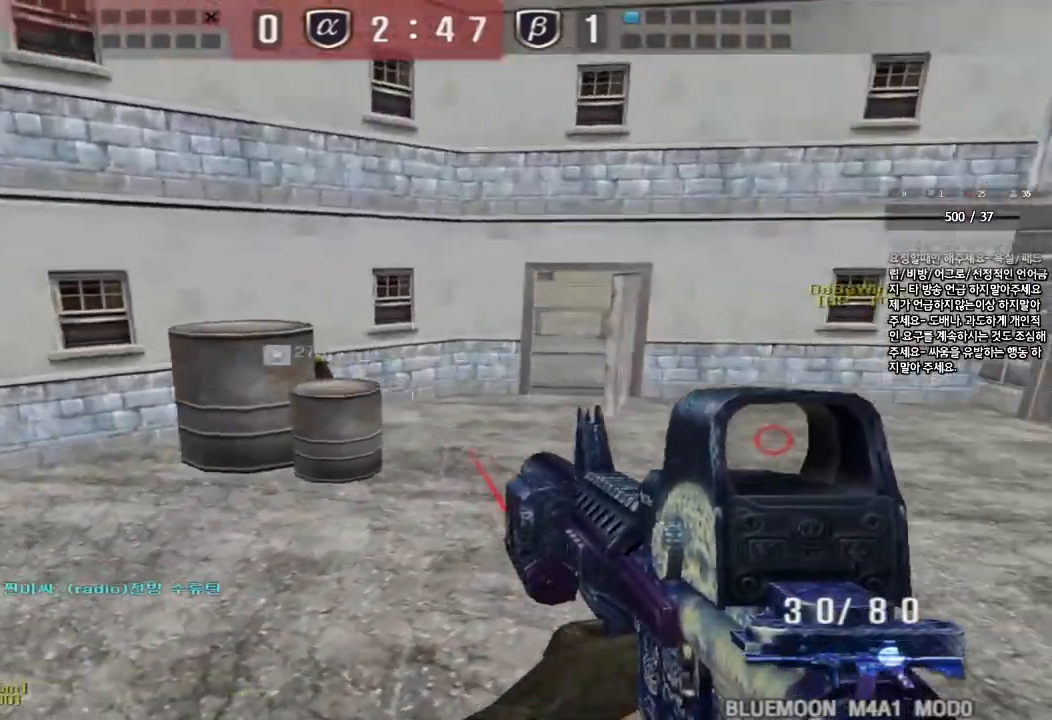
{"keys": ["shift", "space"], "events": [[200, "shift", "up"], [250, "d", "down"], [250, "w", "down"], [383, "shift", "down"], [383, "space", "down"], [400, "d", "up"], [400, "w", "up"]]}
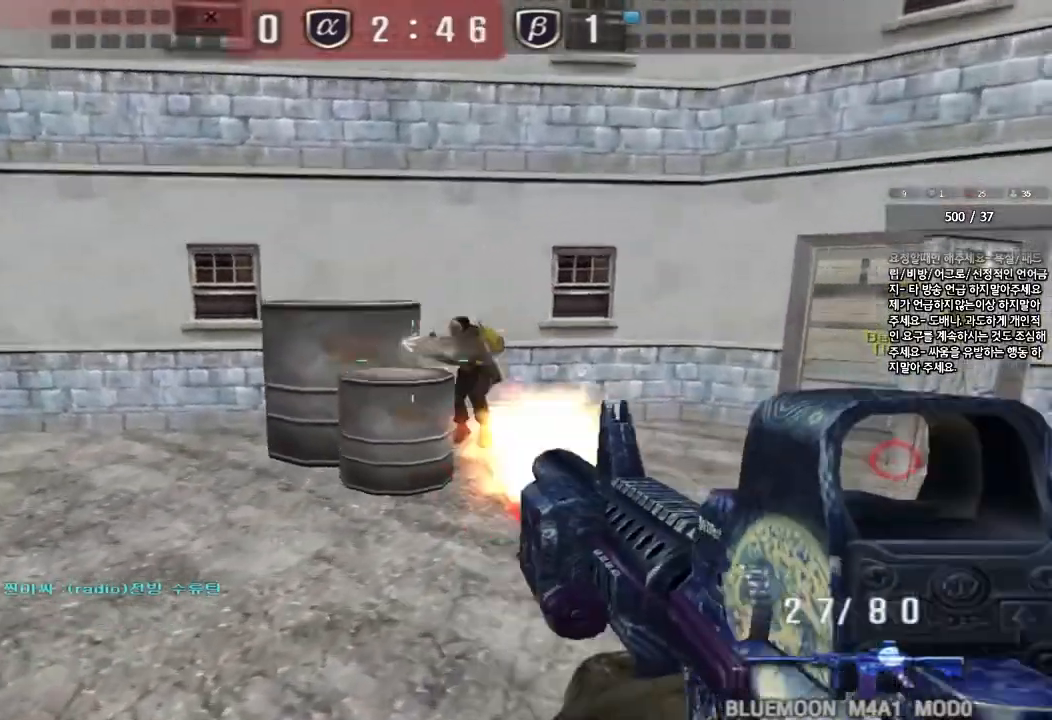
{"keys": ["a", "w"], "events": [[17, "space", "up"], [400, "shift", "up"], [467, "a", "down"], [467, "w", "down"]]}
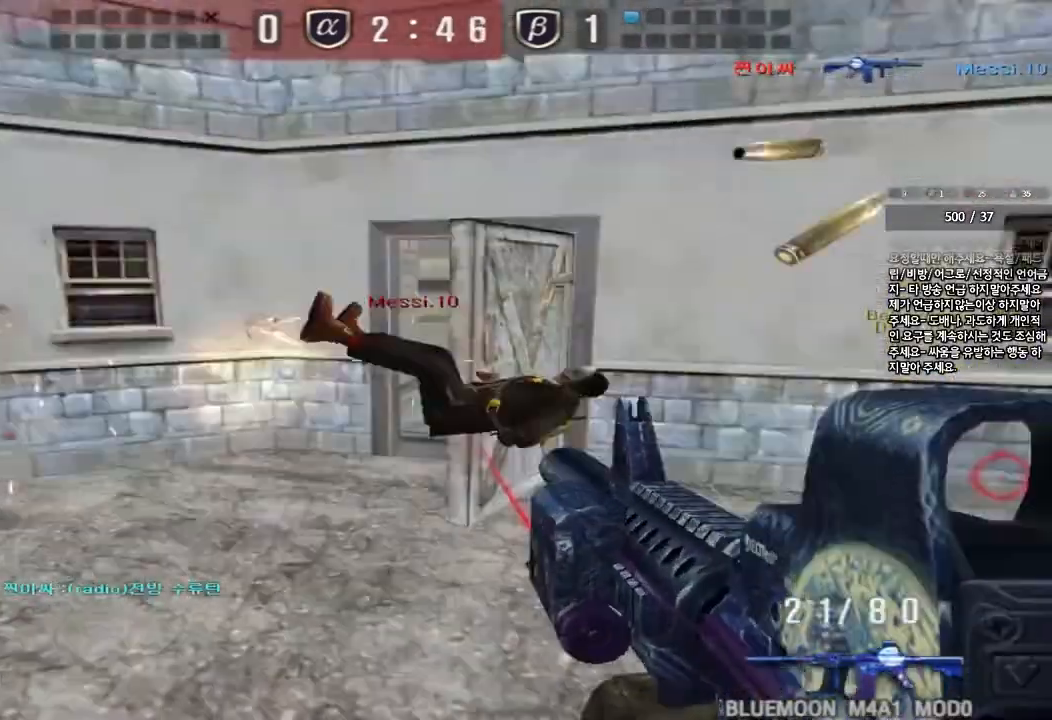
{"keys": ["w"], "events": [[450, "a", "up"]]}
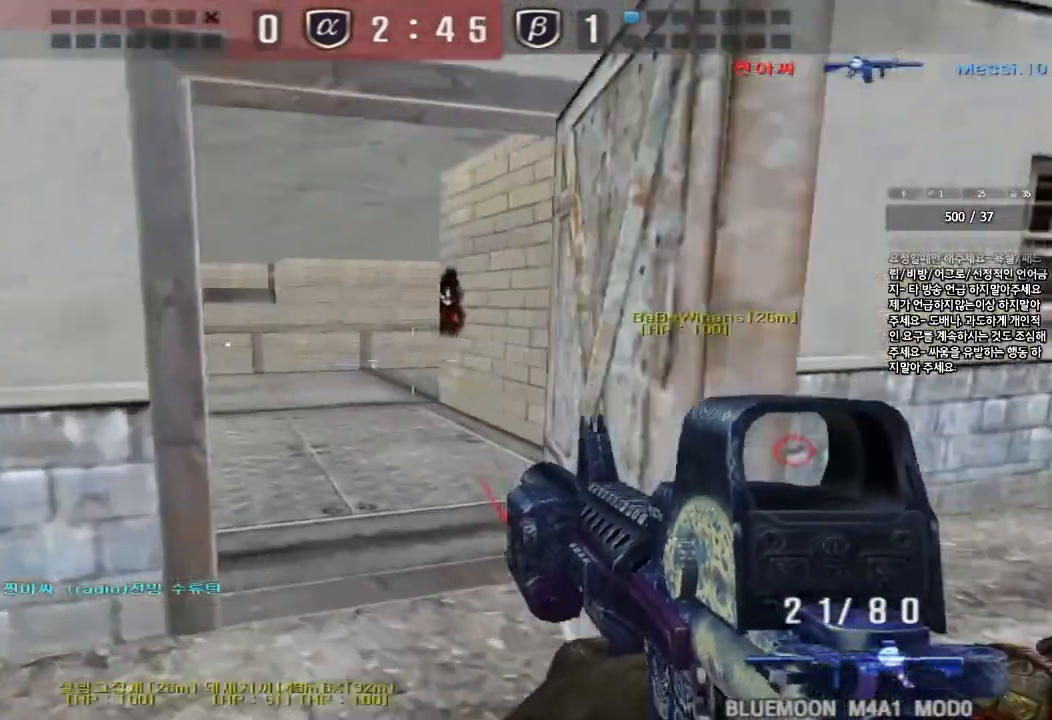
{"keys": ["a", "w"], "events": [[33, "d", "down"], [233, "ctrl", "down"], [233, "d", "up"], [250, "w", "up"], [350, "a", "down"], [350, "ctrl", "up"], [350, "w", "down"]]}
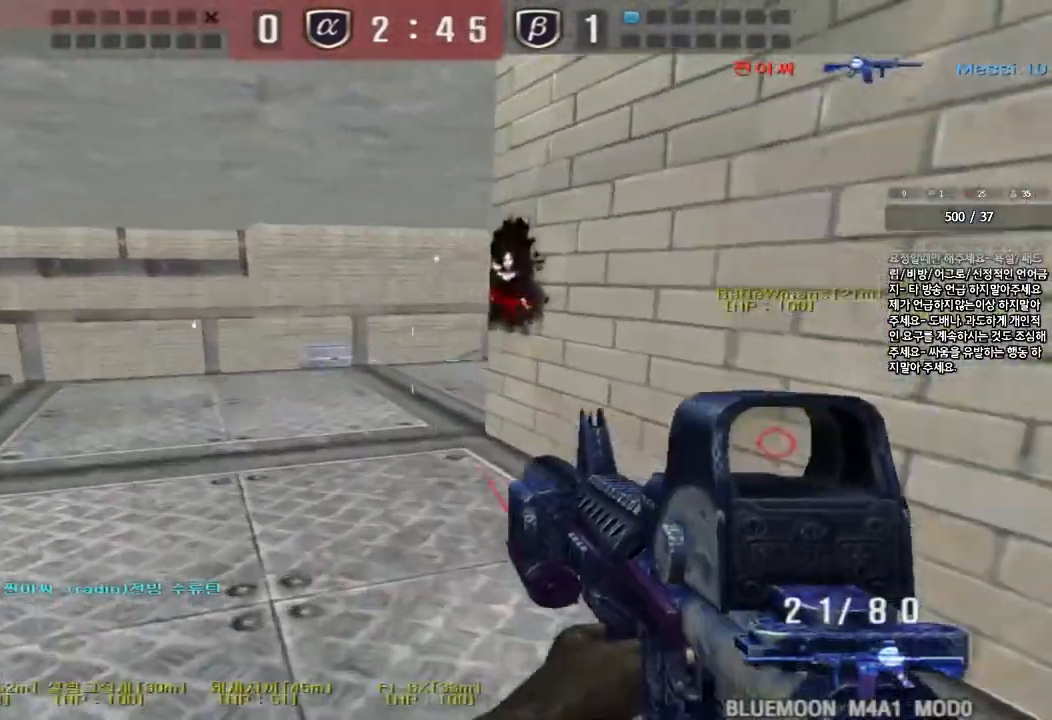
{"keys": ["d", "w"], "events": [[50, "ctrl", "down"], [67, "w", "up"], [83, "a", "up"], [150, "ctrl", "up"], [167, "w", "down"], [183, "a", "down"], [350, "shift", "down"], [383, "a", "up"], [383, "shift", "up"], [400, "d", "down"]]}
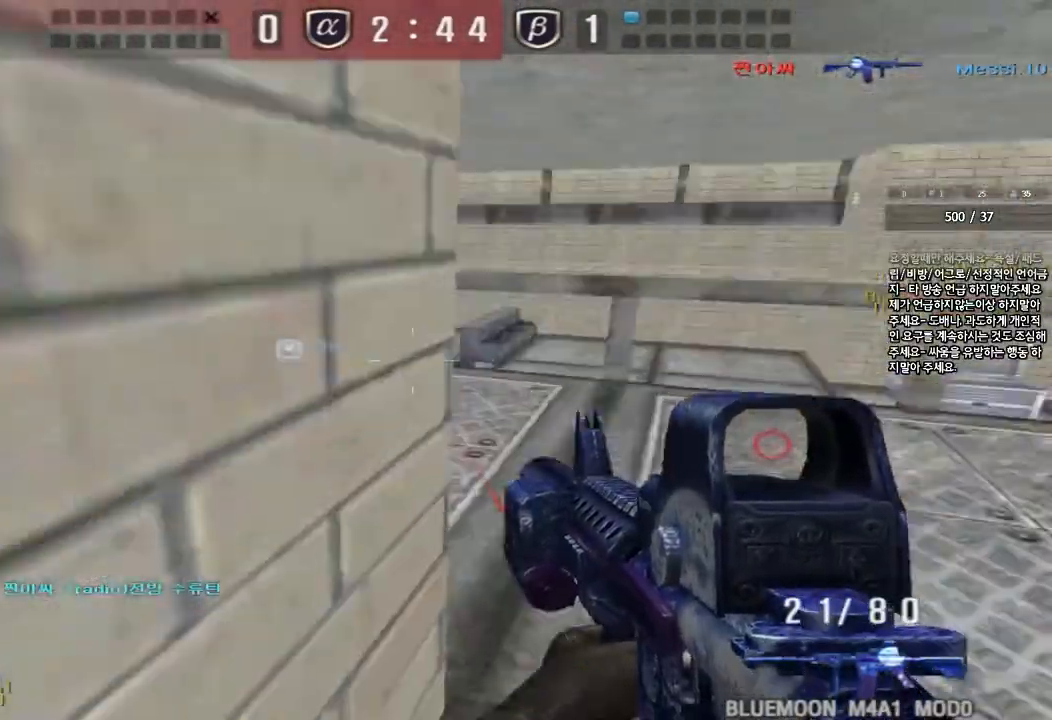
{"keys": ["a", "w"], "events": [[83, "shift", "down"], [117, "d", "up"], [117, "w", "up"], [133, "space", "down"], [233, "shift", "up"], [233, "space", "up"], [233, "w", "down"], [250, "a", "down"], [350, "shift", "down"], [483, "shift", "up"]]}
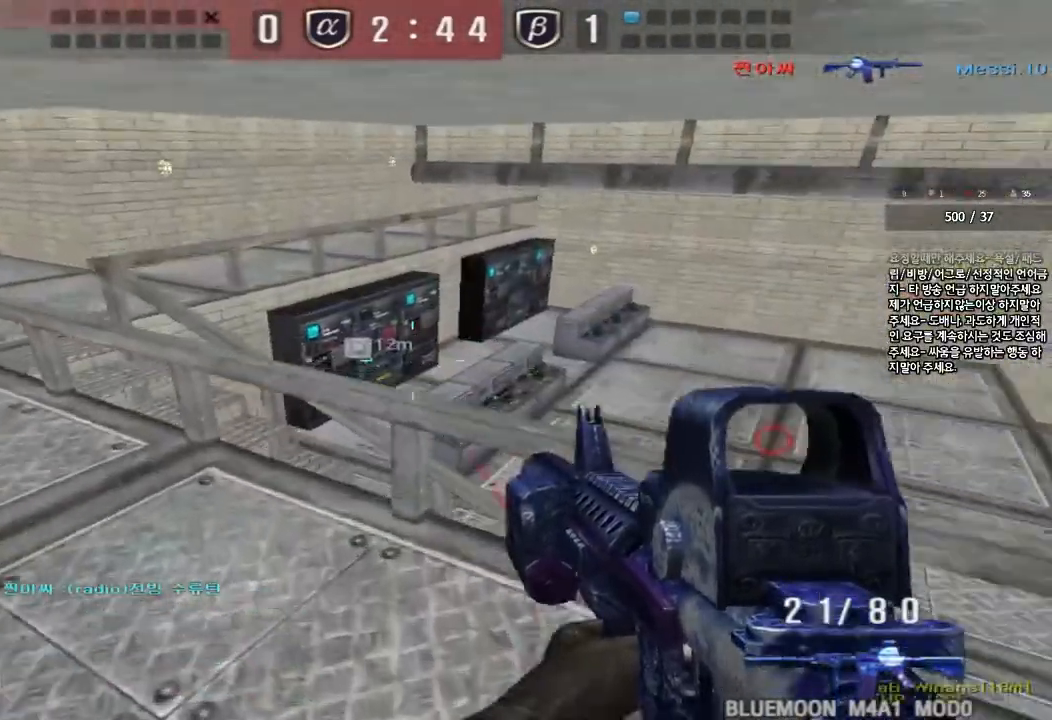
{"keys": ["shift", "space"], "events": [[50, "shift", "down"], [183, "shift", "up"], [367, "shift", "down"], [367, "w", "up"], [383, "a", "up"], [400, "space", "down"]]}
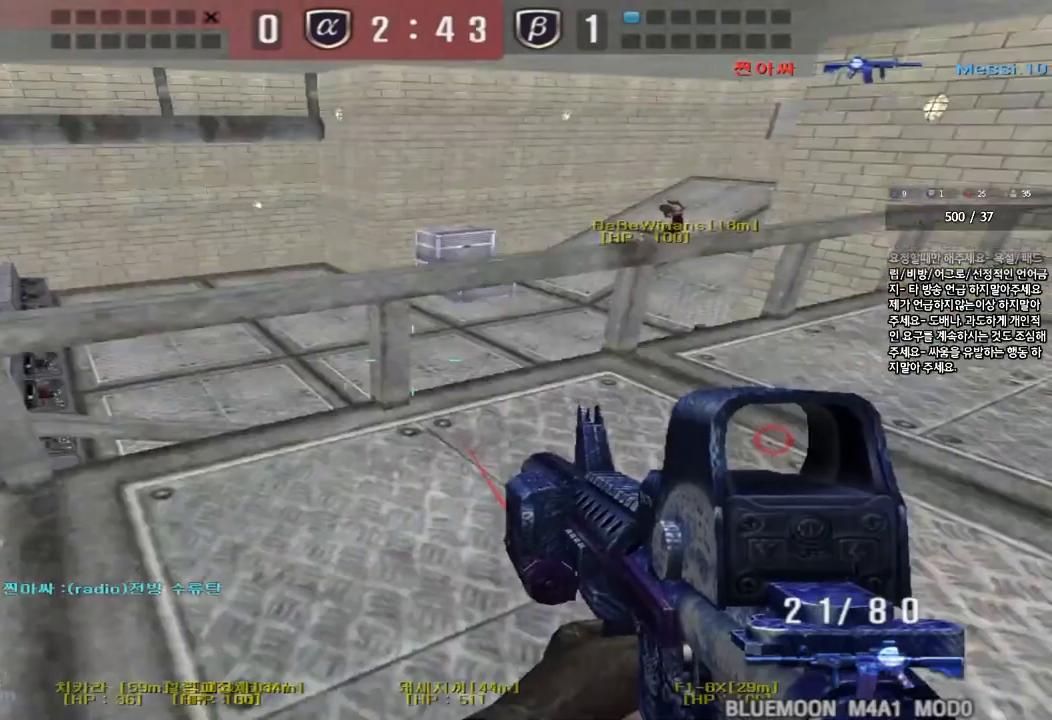
{"keys": ["a", "w"], "events": [[17, "space", "up"], [217, "shift", "up"], [483, "a", "down"], [500, "w", "down"]]}
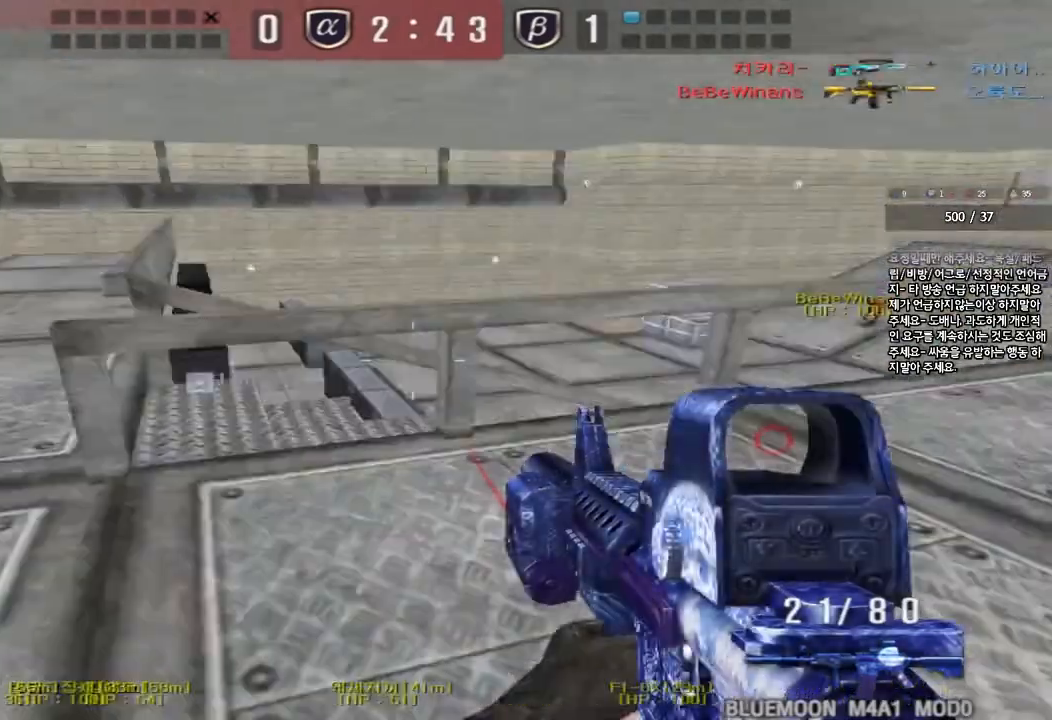
{"keys": ["d", "w"], "events": [[333, "a", "up"], [350, "d", "down"]]}
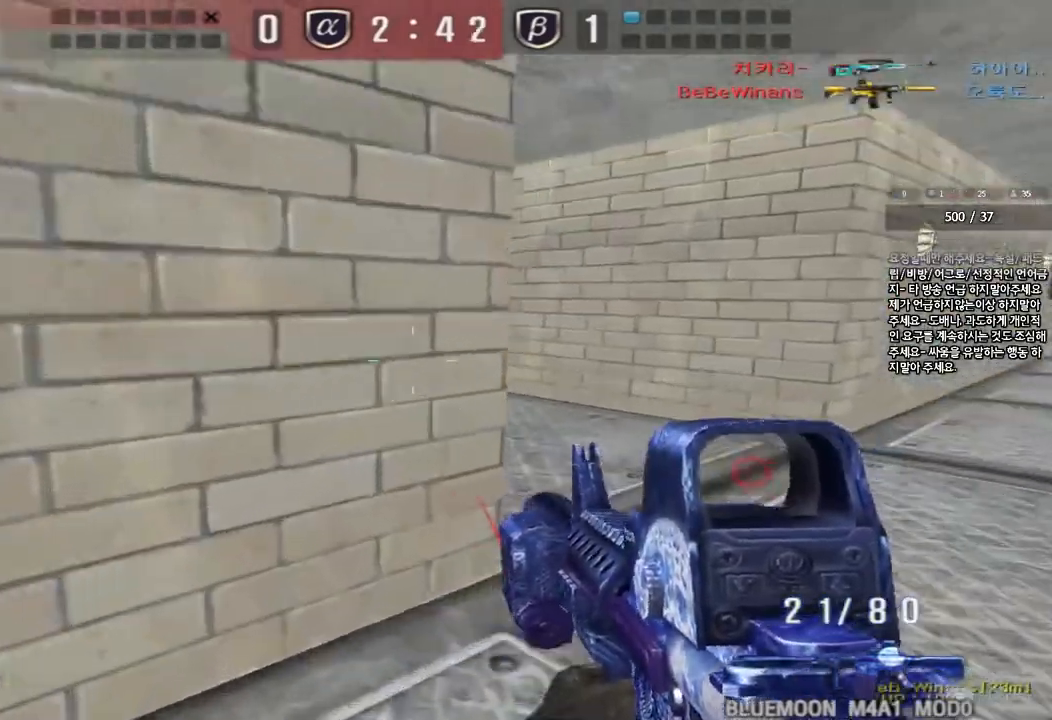
{"keys": ["shift"], "events": [[267, "shift", "down"], [283, "d", "up"], [283, "w", "up"], [317, "space", "down"], [433, "space", "up"]]}
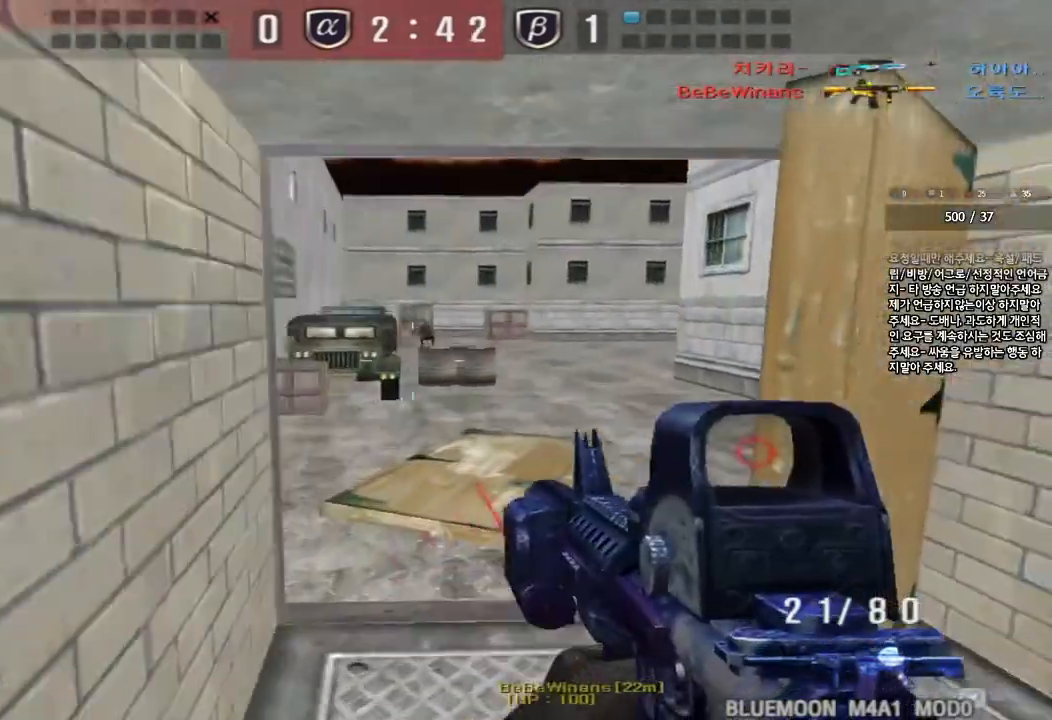
{"keys": ["d", "w"], "events": [[17, "shift", "up"], [167, "a", "down"], [167, "w", "down"], [433, "a", "up"], [467, "d", "down"]]}
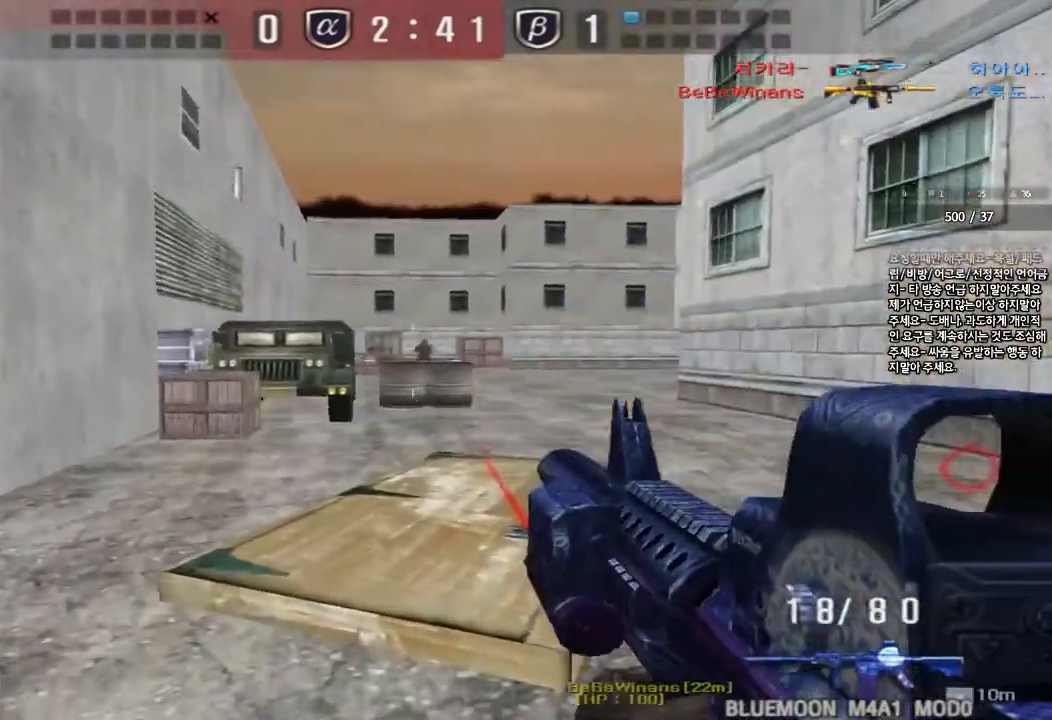
{"keys": [], "events": [[117, "d", "up"], [117, "w", "up"]]}
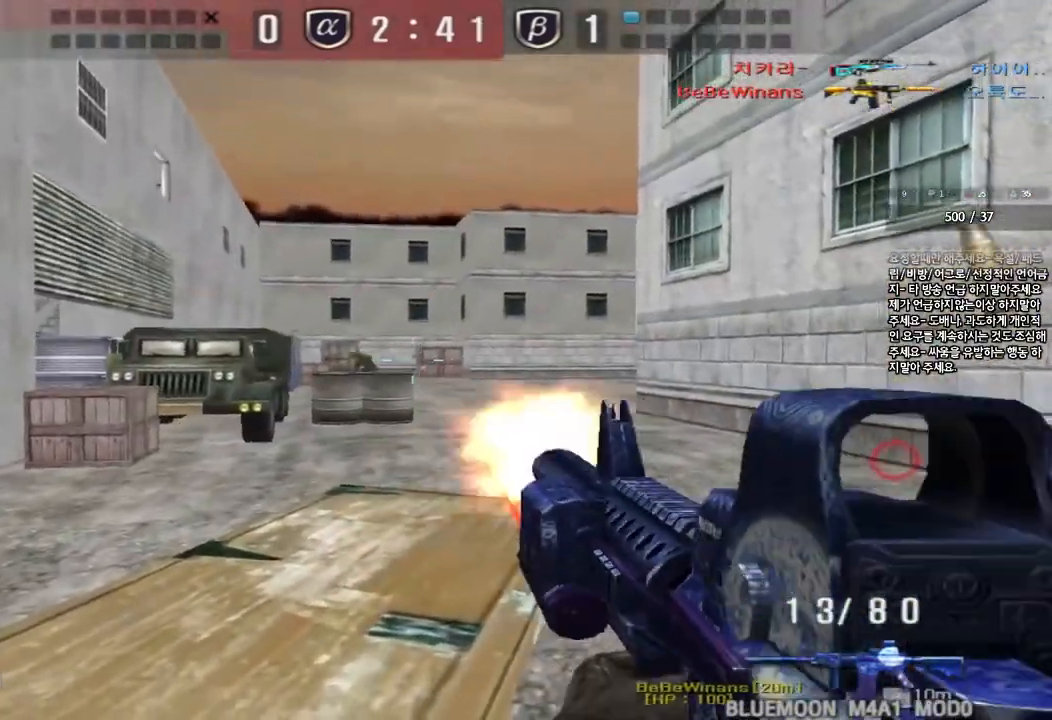
{"keys": ["d", "s"], "events": [[133, "a", "down"], [183, "s", "down"], [367, "a", "up"], [433, "d", "down"]]}
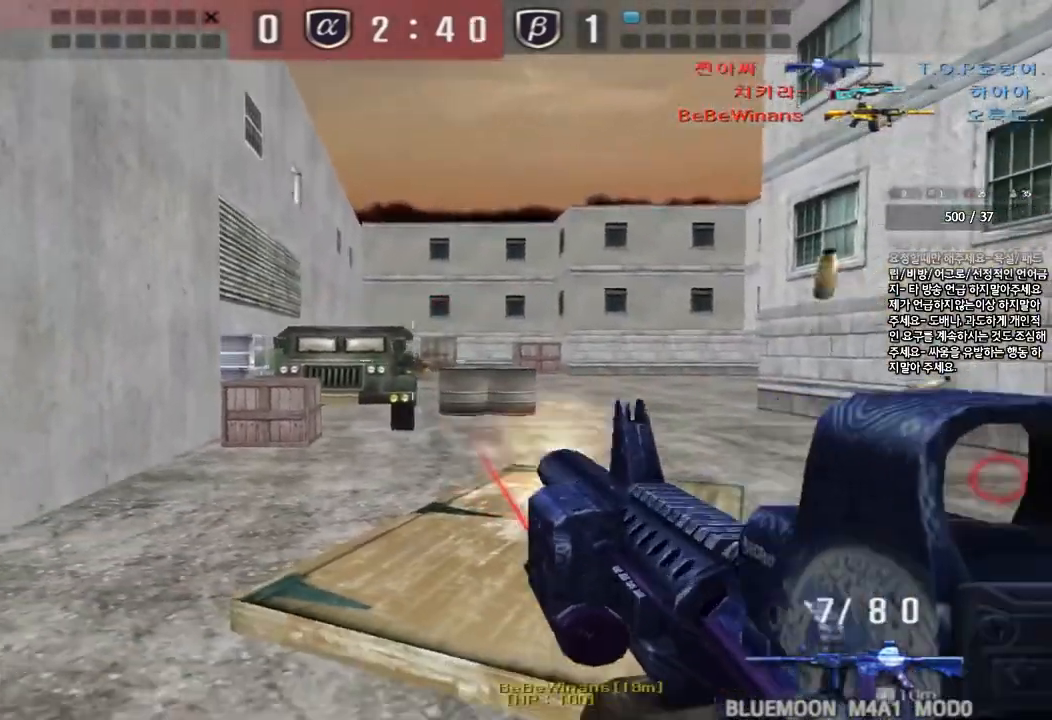
{"keys": ["r", "tab", "w"], "events": [[150, "tab", "down"], [167, "s", "up"], [233, "ctrl", "down"], [250, "ctrl", "up"], [267, "w", "down"], [283, "d", "up"], [433, "r", "down"]]}
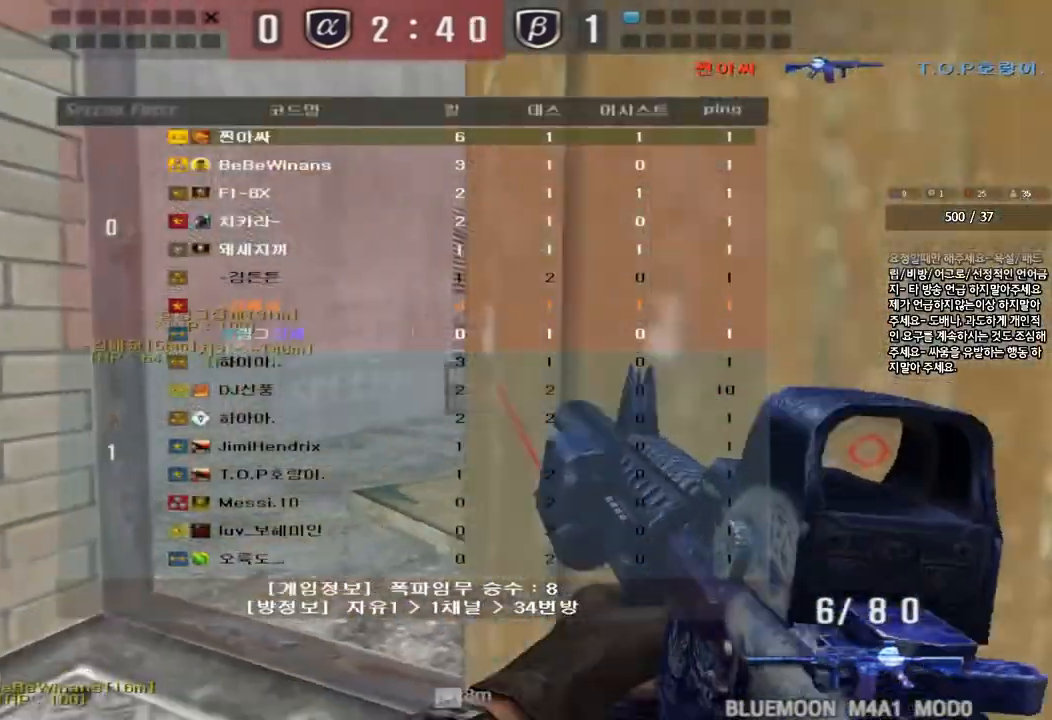
{"keys": ["a", "w"], "events": [[33, "r", "up"], [117, "d", "down"], [267, "d", "up"], [317, "tab", "up"], [400, "a", "down"]]}
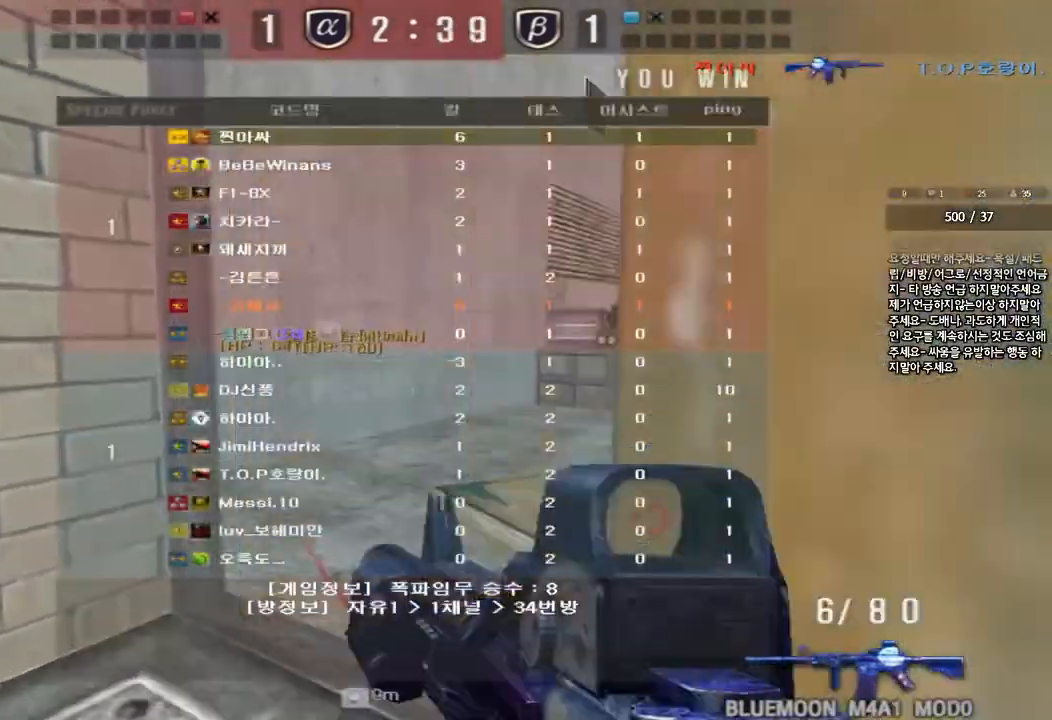
{"keys": ["d", "w"], "events": [[117, "a", "up"], [167, "d", "down"]]}
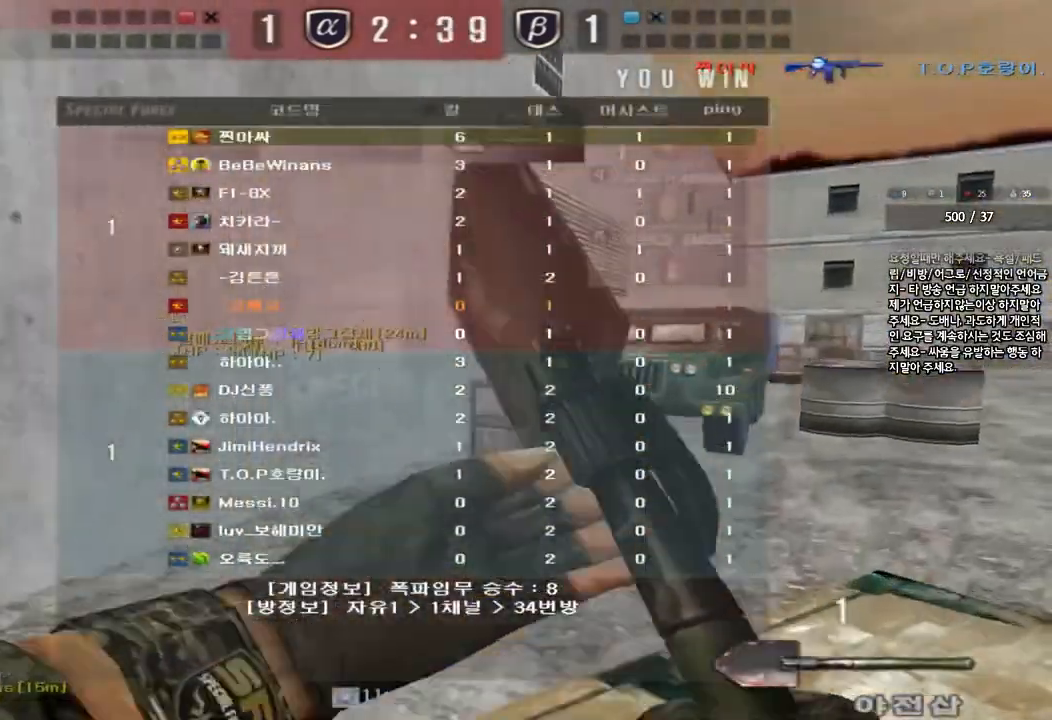
{"keys": ["d", "w"], "events": []}
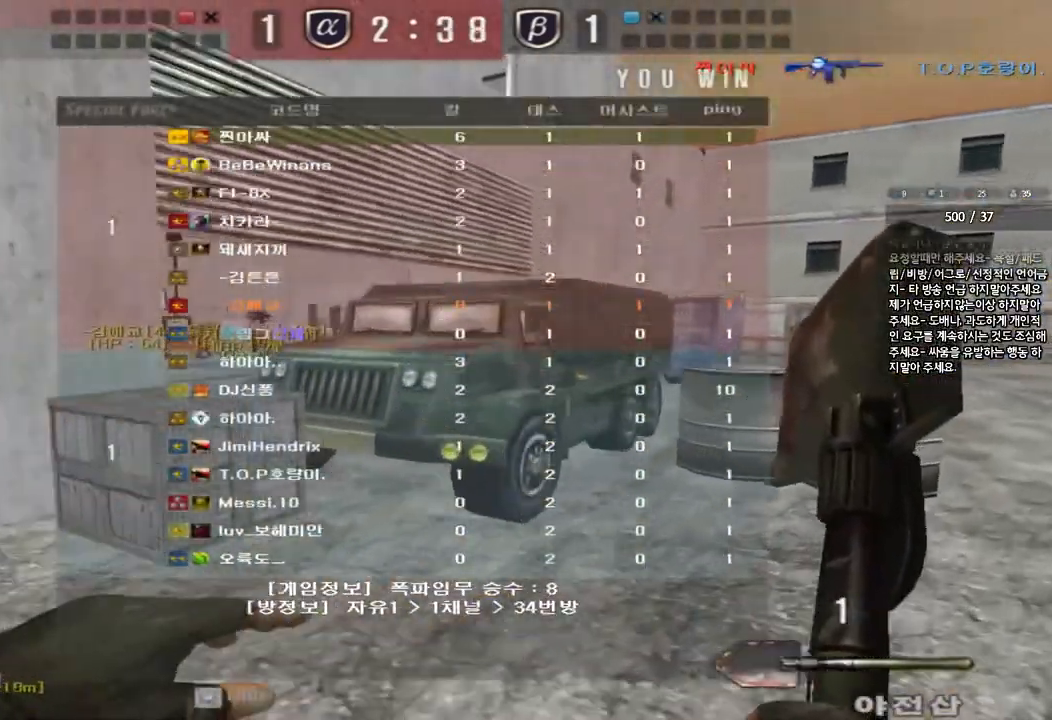
{"keys": [], "events": [[300, "ctrl", "down"], [333, "d", "up"], [333, "space", "down"], [333, "w", "up"], [467, "space", "up"], [483, "ctrl", "up"]]}
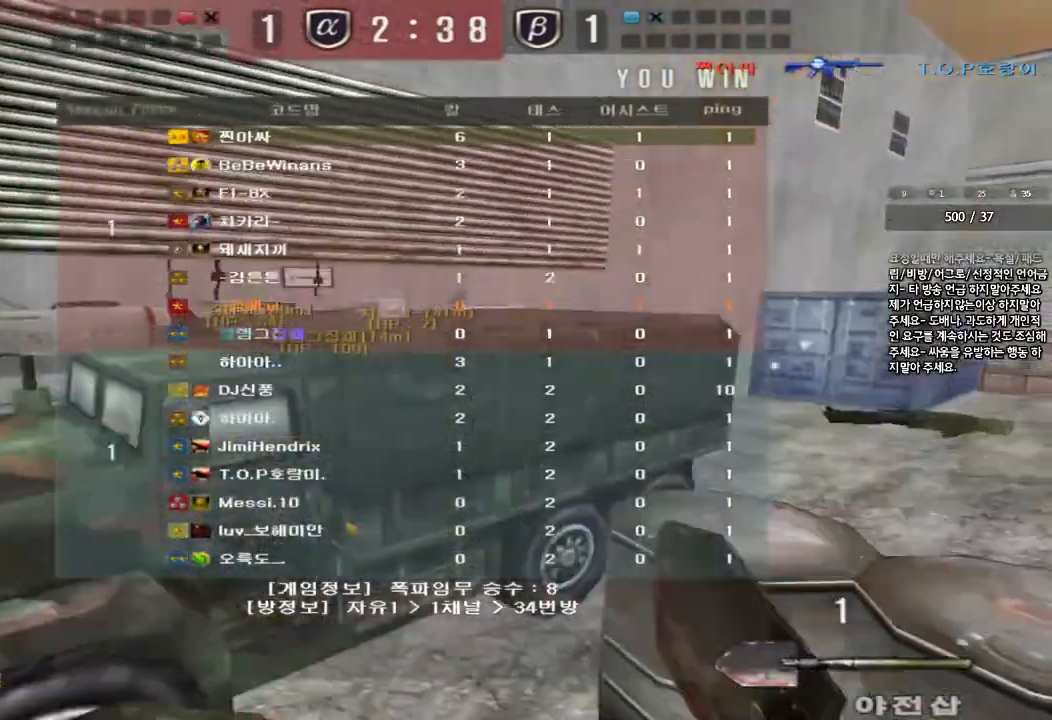
{"keys": ["d", "w"], "events": [[167, "r", "down"], [233, "r", "up"], [300, "r", "down"], [383, "r", "up"], [483, "w", "down"], [500, "d", "down"]]}